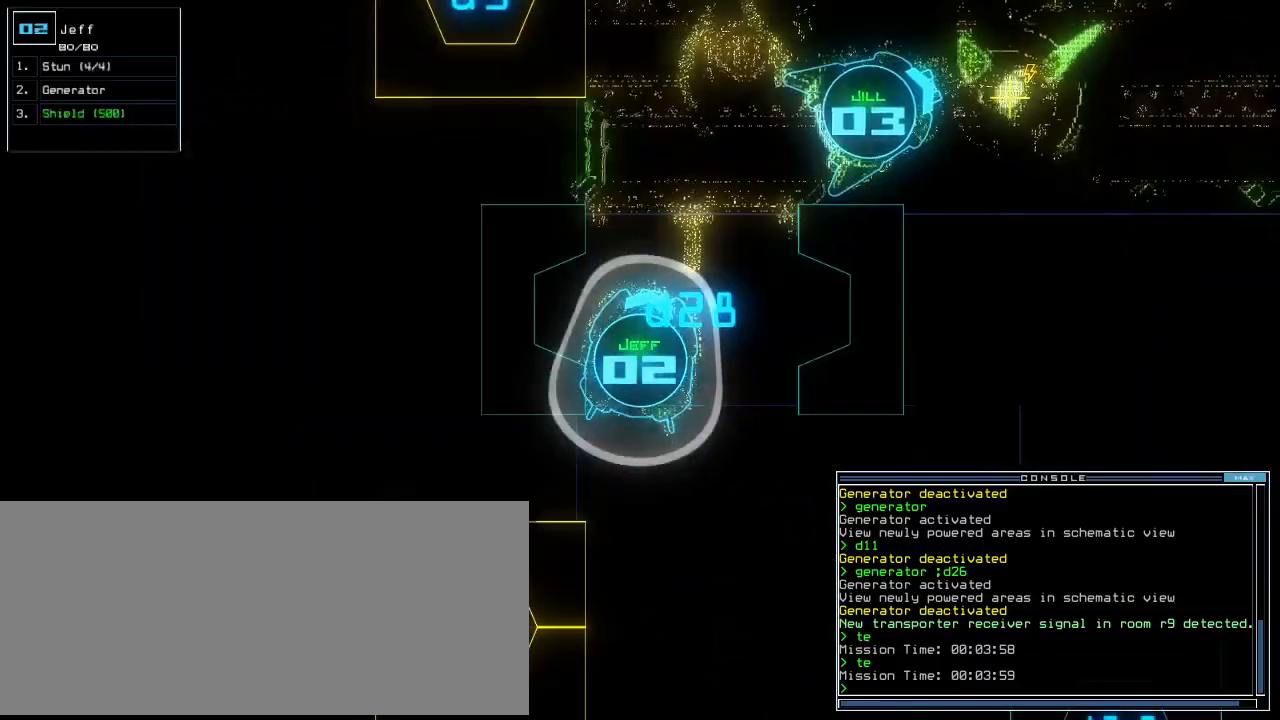
Gameplay with keyboard; each line is a JSON object with the keys held at the frame after it. "events" lists presses ("down") and releases ("up") of ".", "0", "1", "2", "3", "4", "5", "6", "7", "8", "9", "a", "b", "backspace", "c", "caps_lock", "comma", "ctrl_l", "ctrl_r", "d", "down", "e", "equals", "escape", "f", "f5", "g", "h", "i", "j", "k", "l", "left", "m", "minus", "n", "o", "p", "q", "quote", "r", "return", "right", "s", "semicolon", "shift_l", "shift_r", "space", "t", "tab", "tilde", "u", "up", "v", "w", "x", "y" and "z" between this image and that frame as [ms after this image, input, new state], when the widget could be followed in between. No other keys are recorded. Mouse input is not recorded. Not read: other_keys.
{"keys": ["right", "up"], "events": [[120, "right", "down"], [360, "down", "up"], [460, "up", "down"]]}
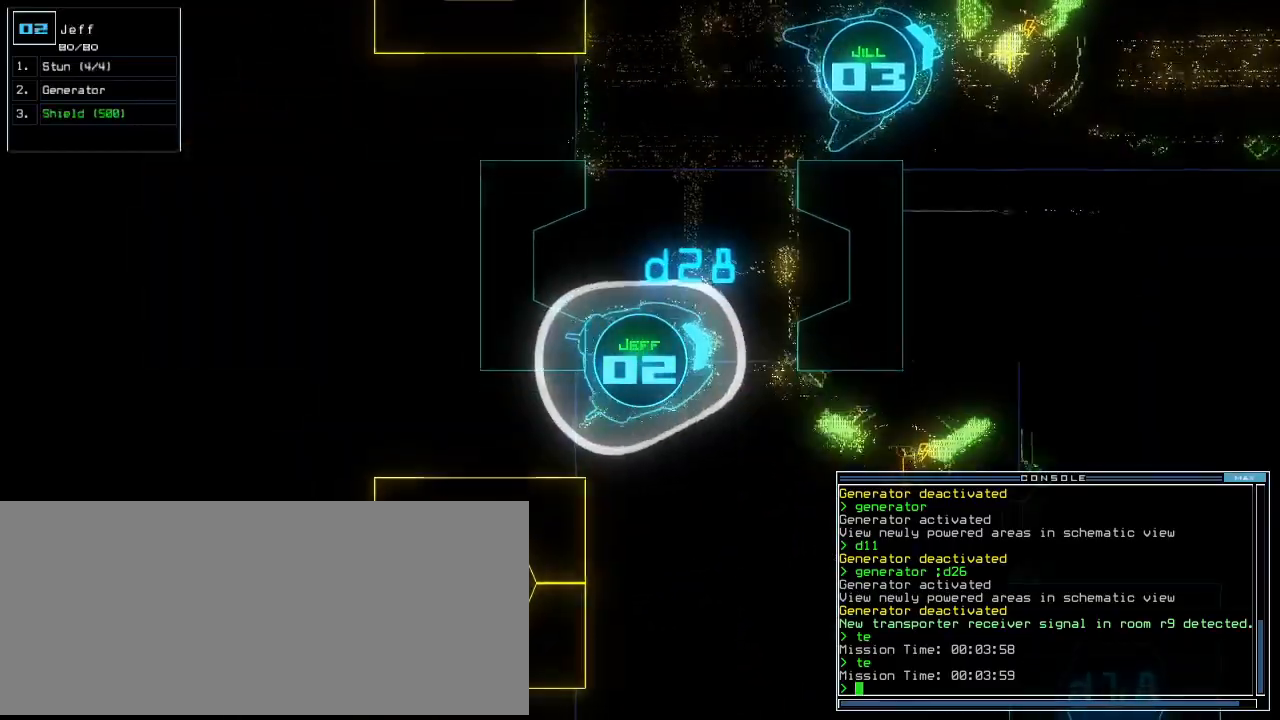
{"keys": ["e", "up"], "events": [[400, "right", "up"], [420, "g", "down"], [480, "e", "down"], [500, "g", "up"]]}
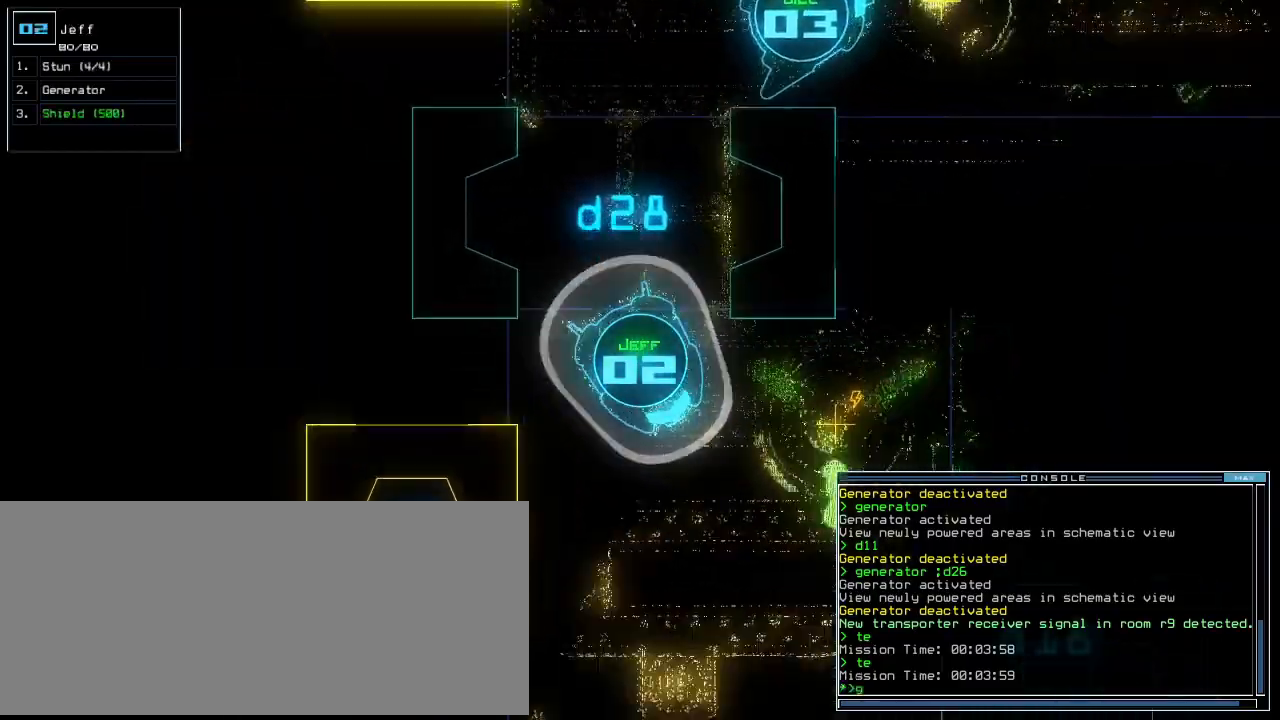
{"keys": ["3", "return"], "events": [[60, "e", "up"], [160, "left", "down"], [340, "left", "up"], [380, "up", "up"], [480, "return", "down"], [500, "3", "down"]]}
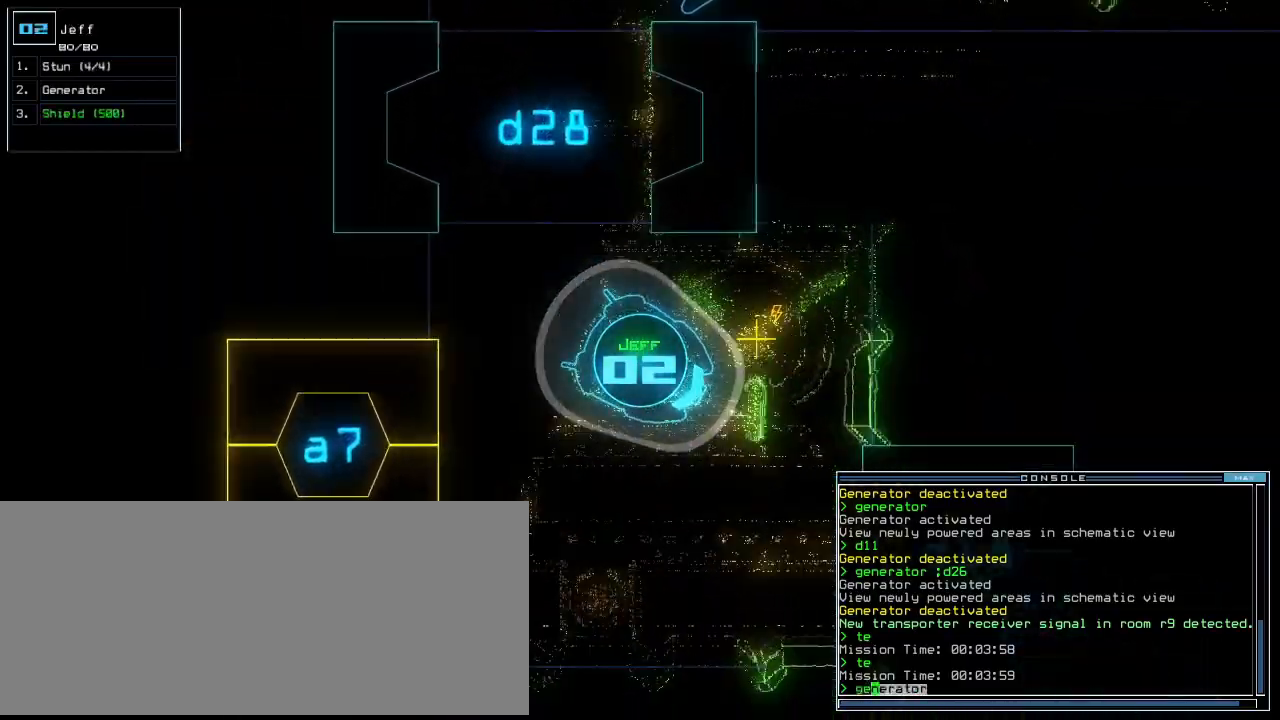
{"keys": ["up"], "events": [[40, "return", "up"], [60, "3", "up"], [120, "up", "down"], [440, "right", "down"], [500, "right", "up"]]}